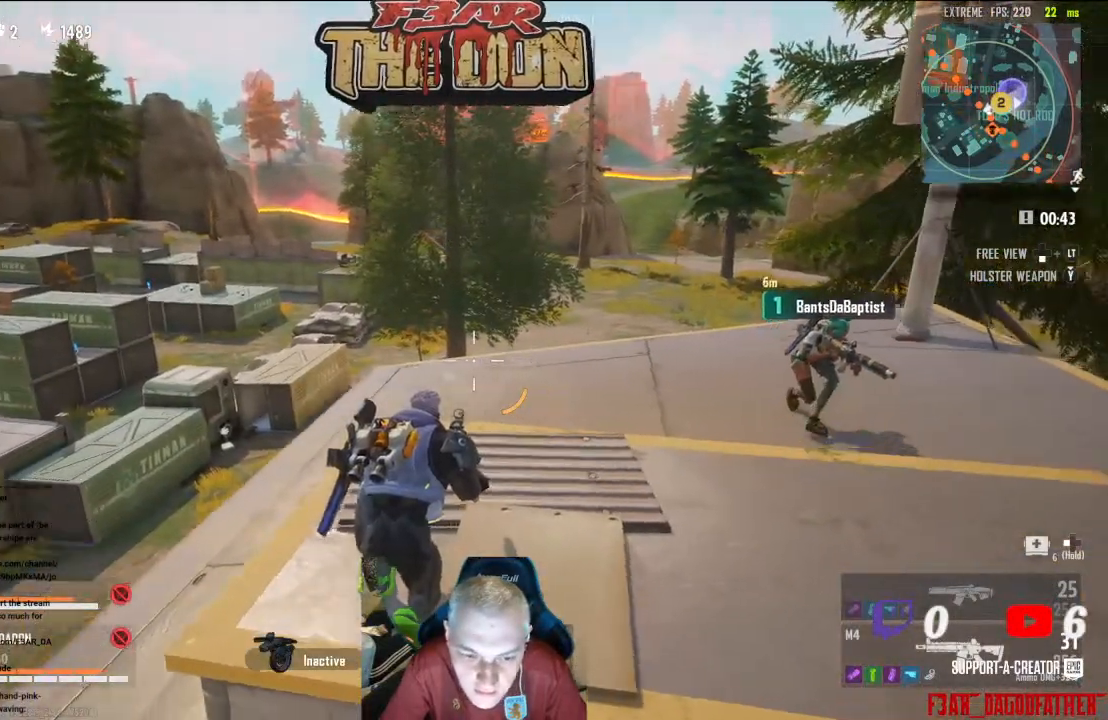
Gameplay with a controller (Xbox layout); each line is a JSON object with the inputs held at the frame after it. "events" lists button and stick changes between this image and that frame as [ms after this image, input, new state], when the widget could be followed in between.
{"buttons": [], "left_stick": "center", "right_stick": "center", "events": [[333, "right_stick", "center"]]}
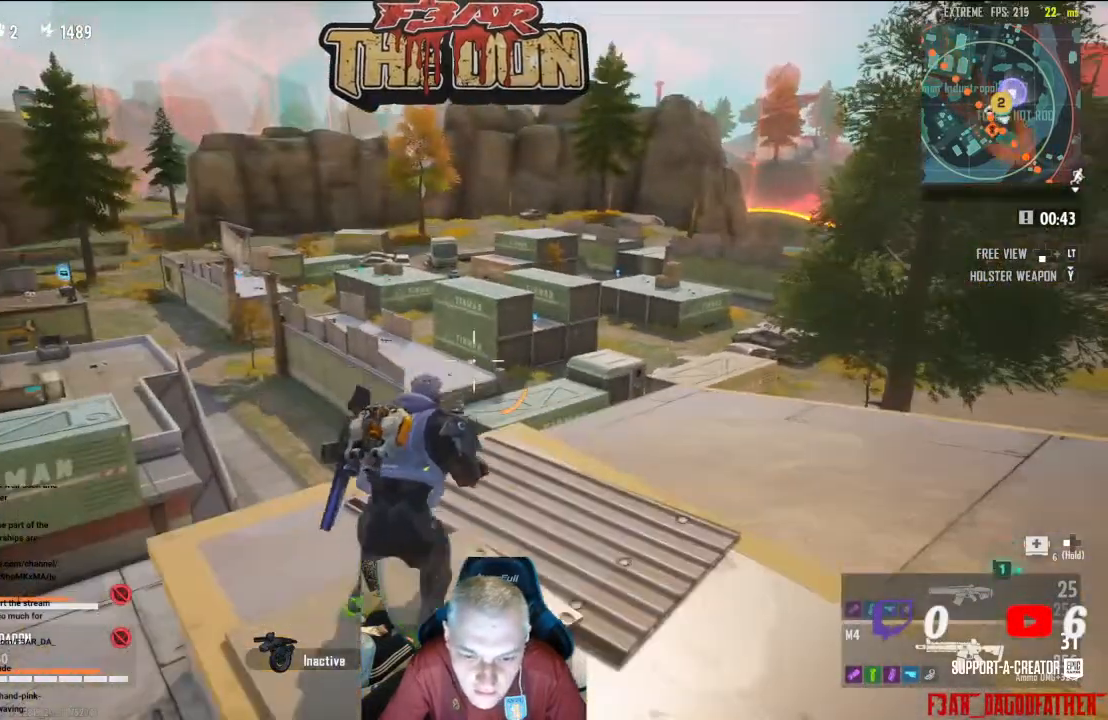
{"buttons": [], "left_stick": "center", "right_stick": "center", "events": [[200, "right_stick", "left"], [400, "right_stick", "center"]]}
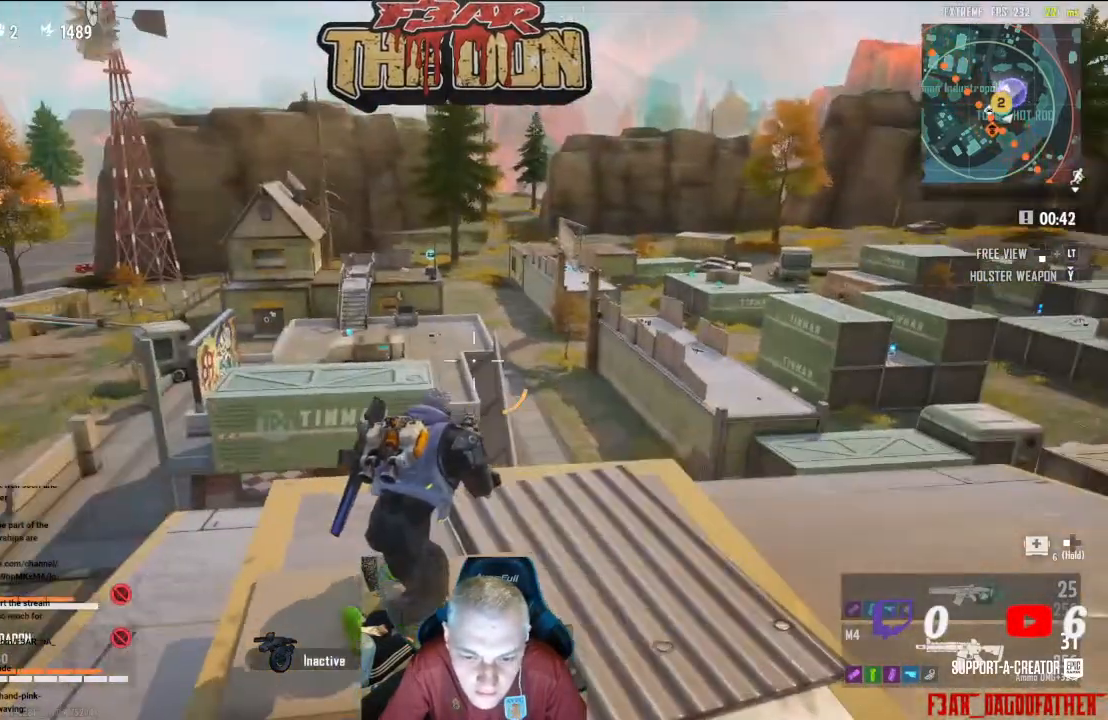
{"buttons": [], "left_stick": "center", "right_stick": "left", "events": [[300, "right_stick", "left"]]}
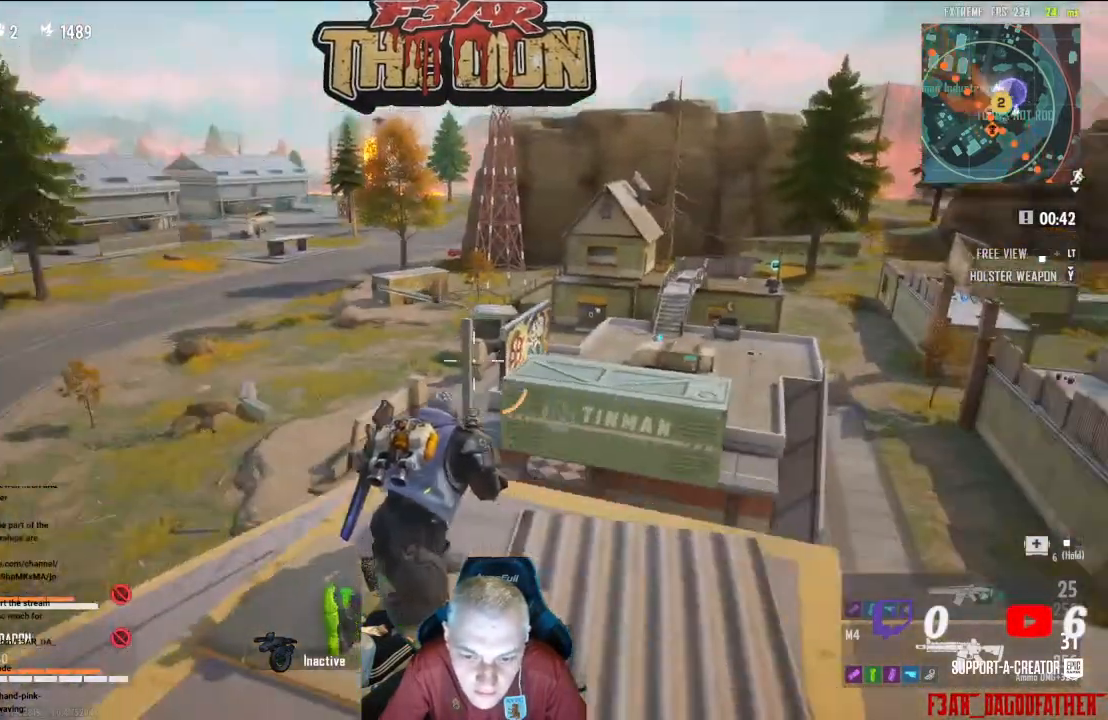
{"buttons": [], "left_stick": "center", "right_stick": "center", "events": [[67, "right_stick", "center"]]}
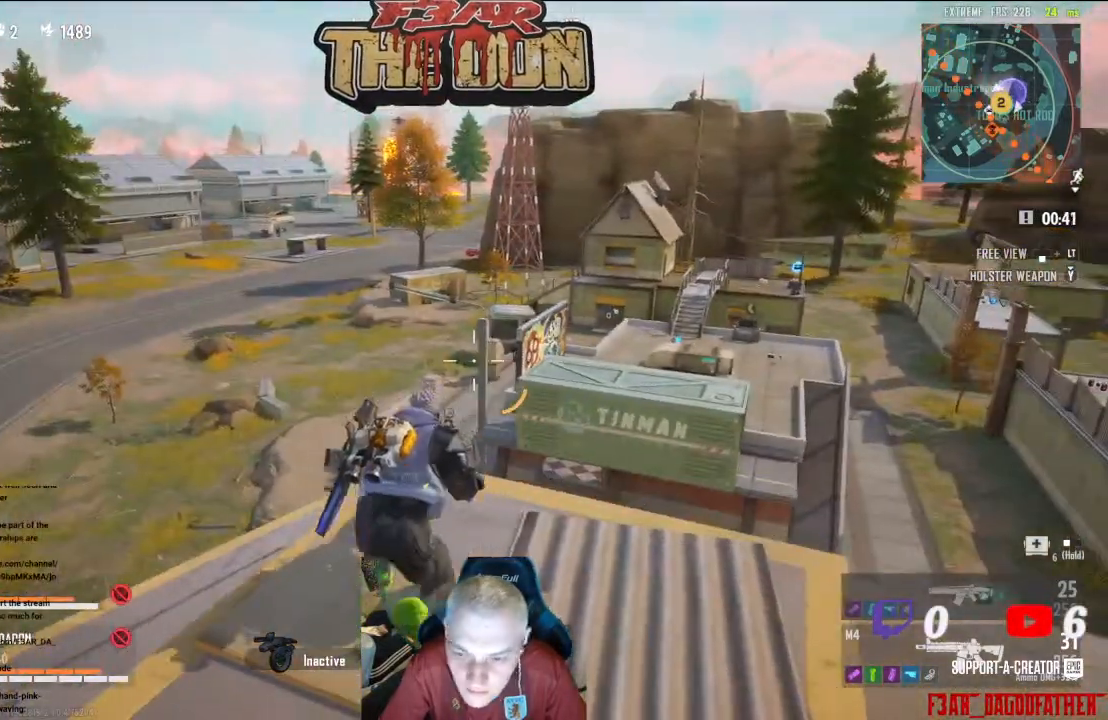
{"buttons": [], "left_stick": "center", "right_stick": "center", "events": [[33, "left_stick", "right"], [200, "left_stick", "center"]]}
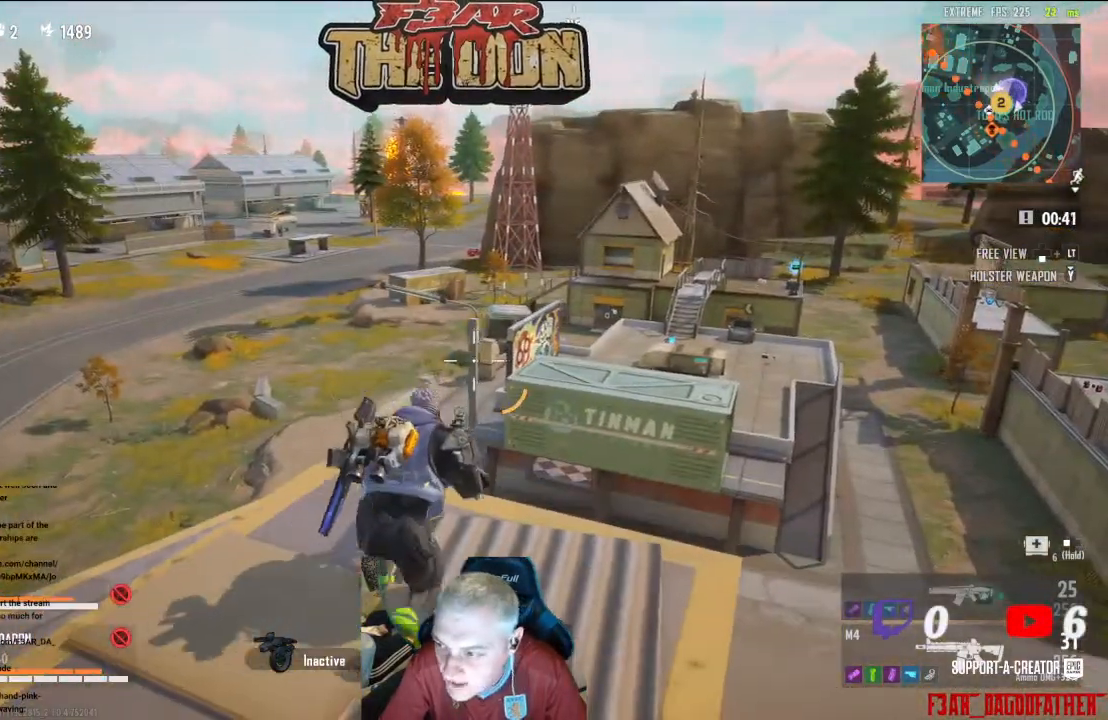
{"buttons": [], "left_stick": "center", "right_stick": "center", "events": [[133, "left_stick", "down-left"], [267, "left_stick", "center"]]}
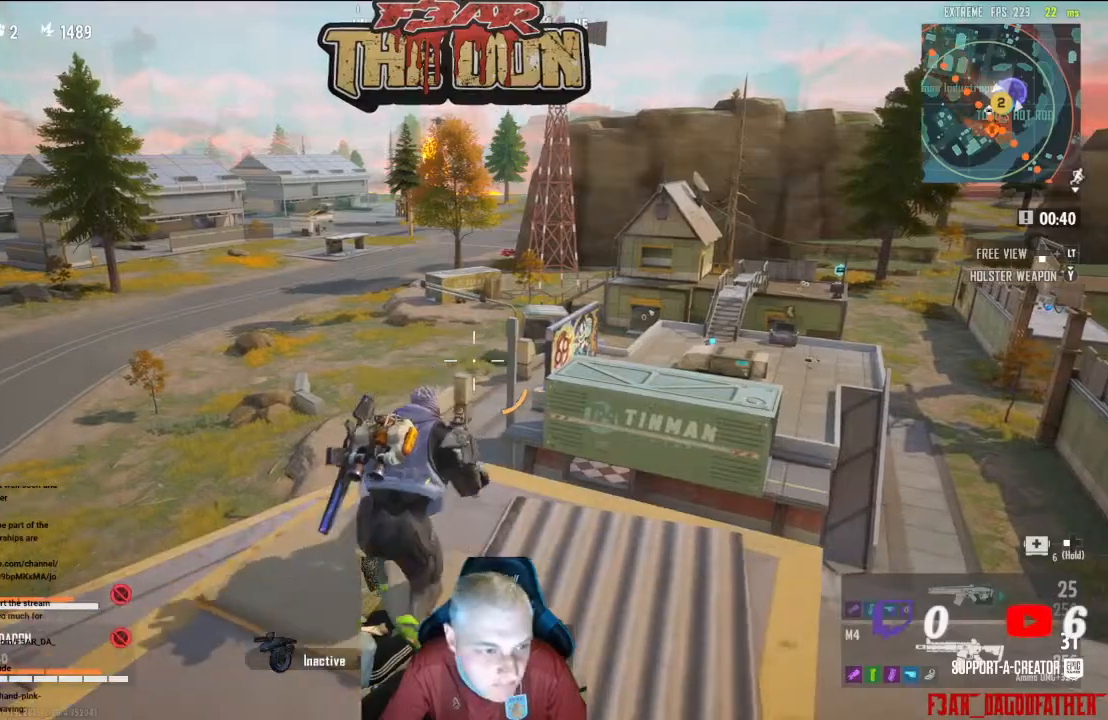
{"buttons": [], "left_stick": "center", "right_stick": "center", "events": []}
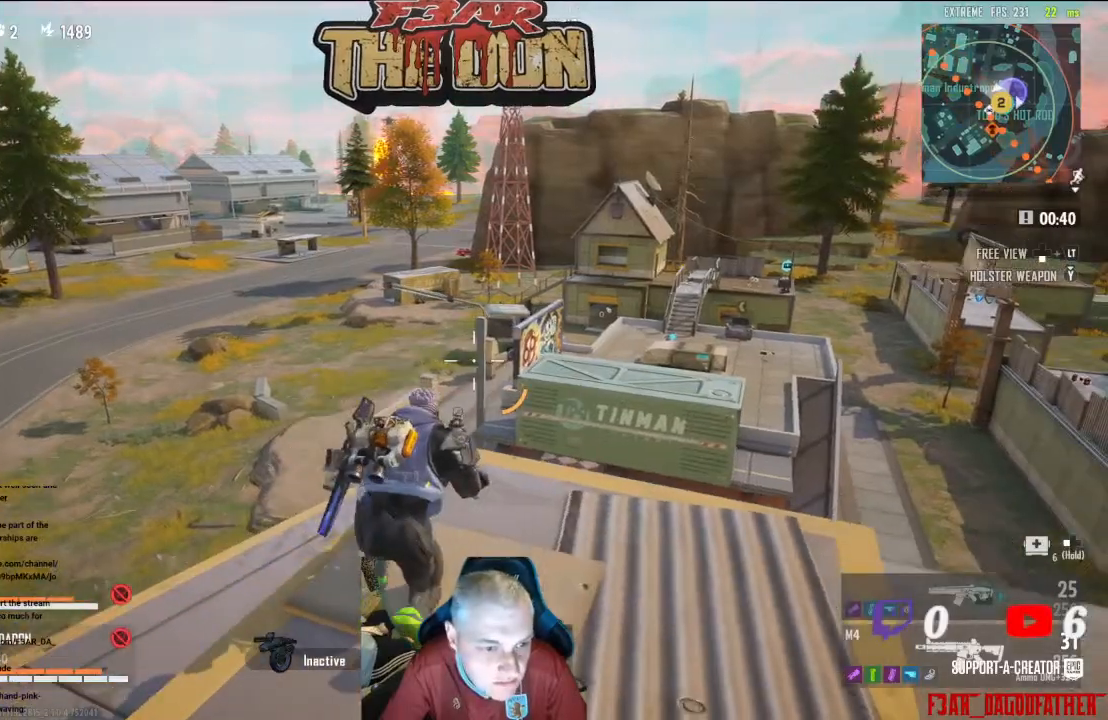
{"buttons": [], "left_stick": "center", "right_stick": "center", "events": [[133, "left_stick", "right"], [367, "left_stick", "center"]]}
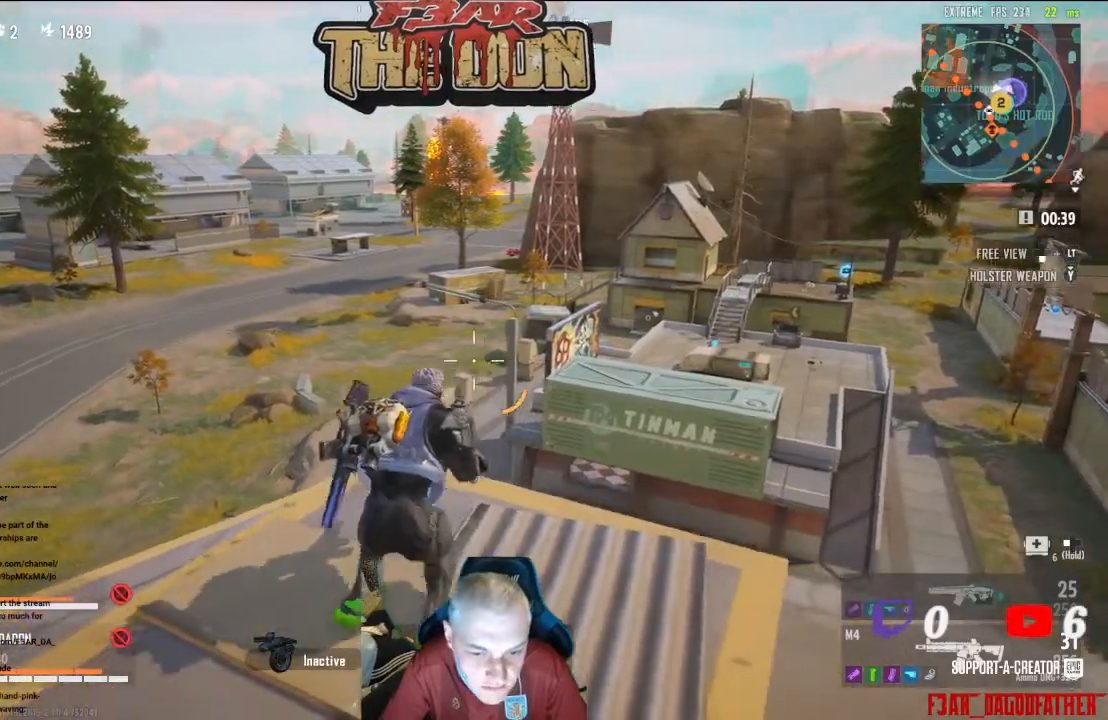
{"buttons": [], "left_stick": "right", "right_stick": "center", "events": [[433, "left_stick", "right"]]}
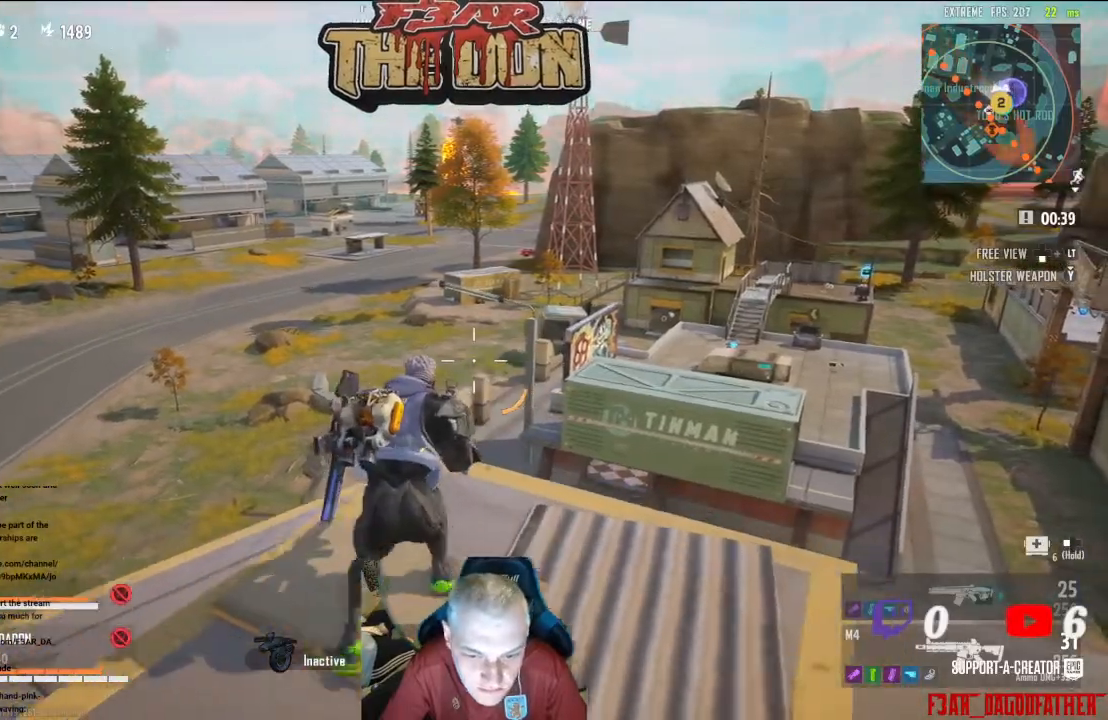
{"buttons": [], "left_stick": "center", "right_stick": "left", "events": [[167, "left_stick", "center"], [300, "left_stick", "left"], [400, "right_stick", "left"], [467, "left_stick", "center"]]}
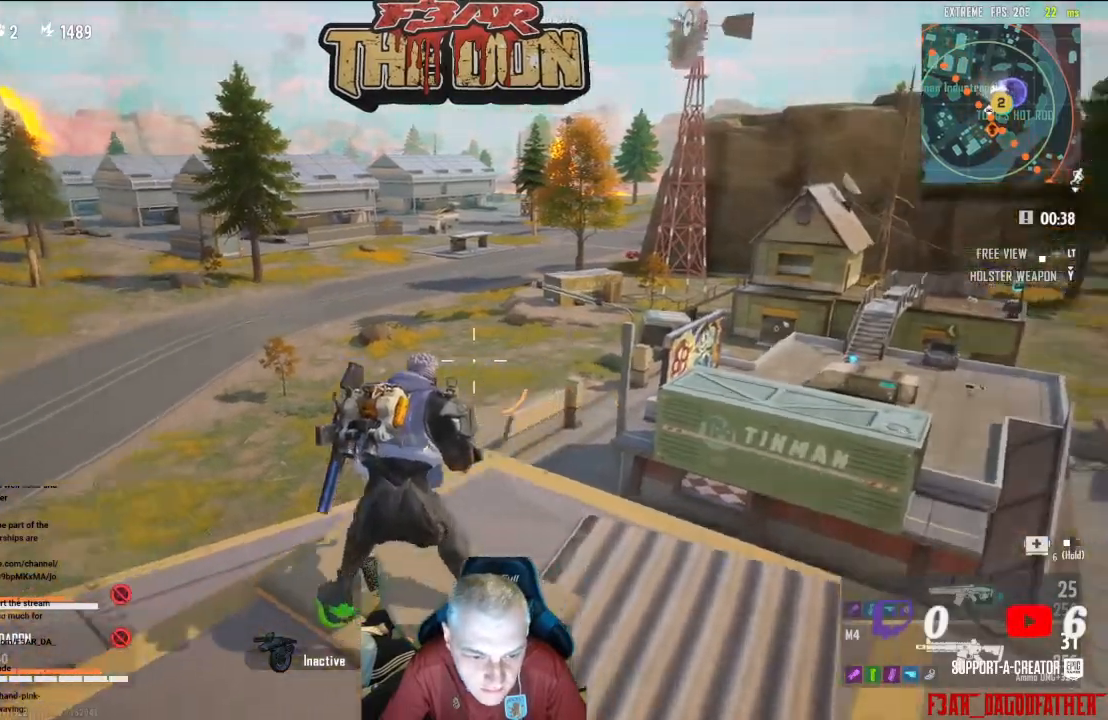
{"buttons": [], "left_stick": "down", "right_stick": "left", "events": [[467, "left_stick", "down"]]}
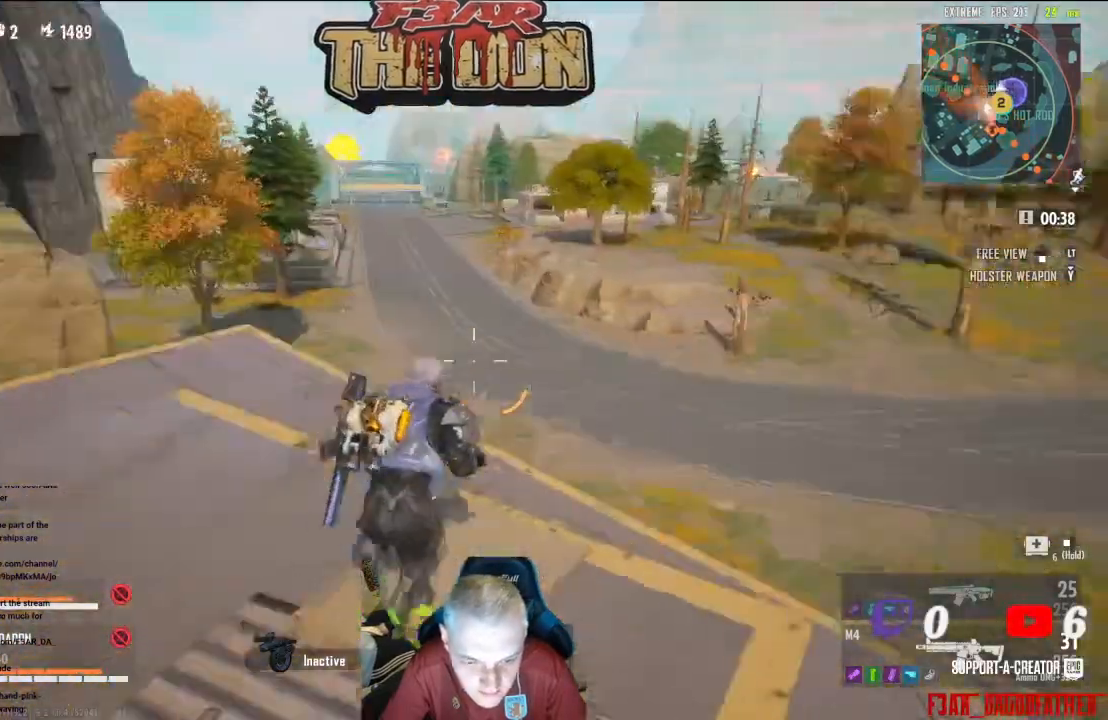
{"buttons": [], "left_stick": "center", "right_stick": "center", "events": [[100, "left_stick", "down-right"], [267, "left_stick", "right"], [367, "left_stick", "center"], [367, "right_stick", "center"]]}
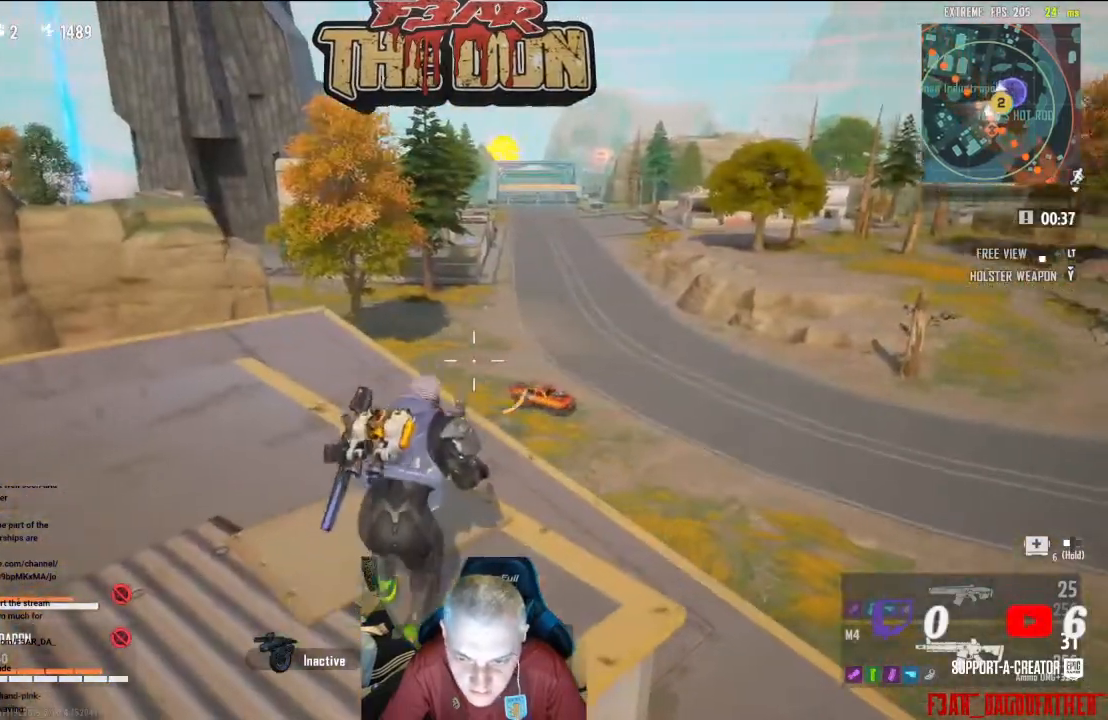
{"buttons": [], "left_stick": "center", "right_stick": "center", "events": []}
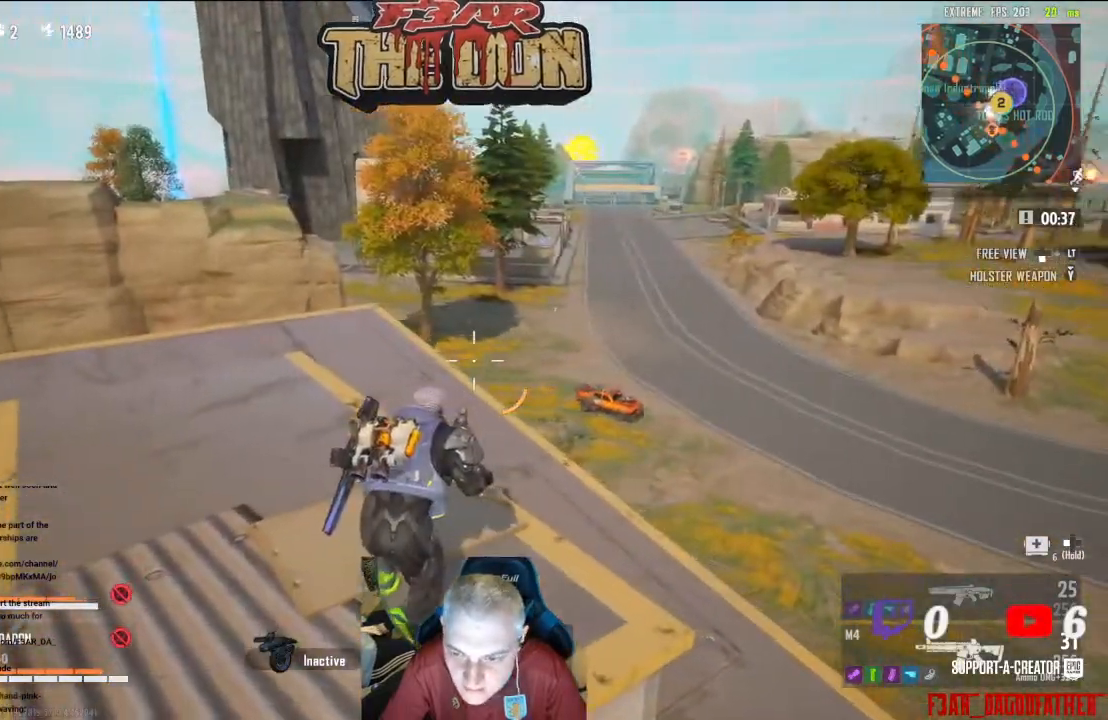
{"buttons": [], "left_stick": "center", "right_stick": "left", "events": [[233, "right_stick", "left"]]}
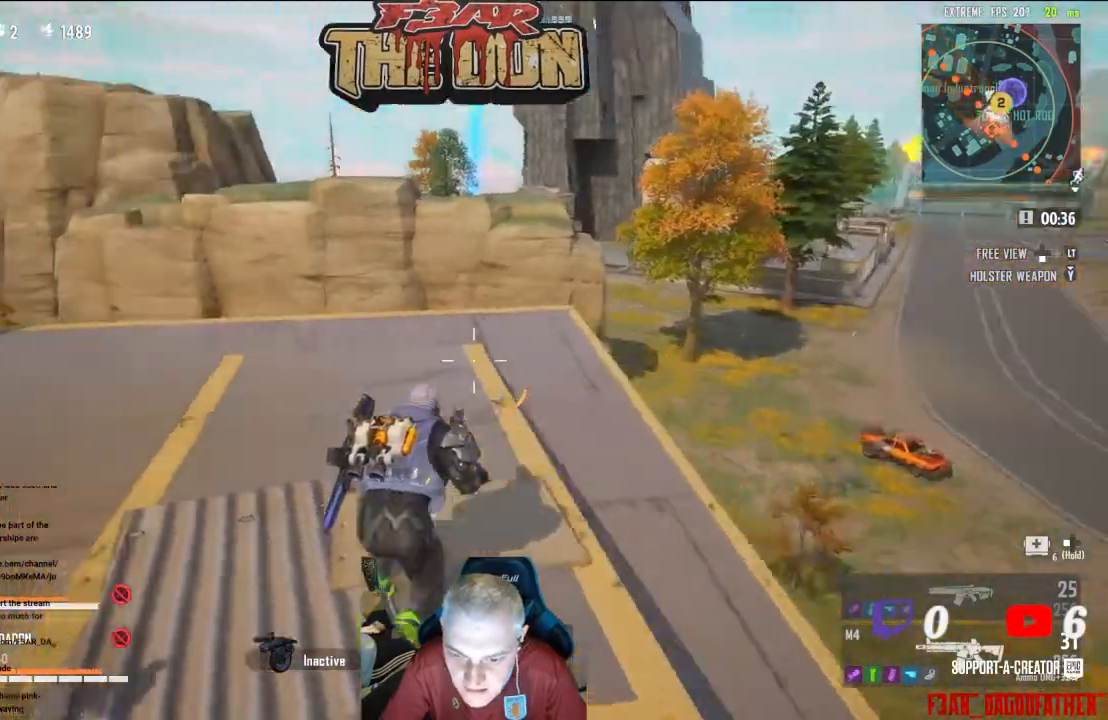
{"buttons": [], "left_stick": "center", "right_stick": "left", "events": [[67, "left_stick", "left"], [400, "left_stick", "center"]]}
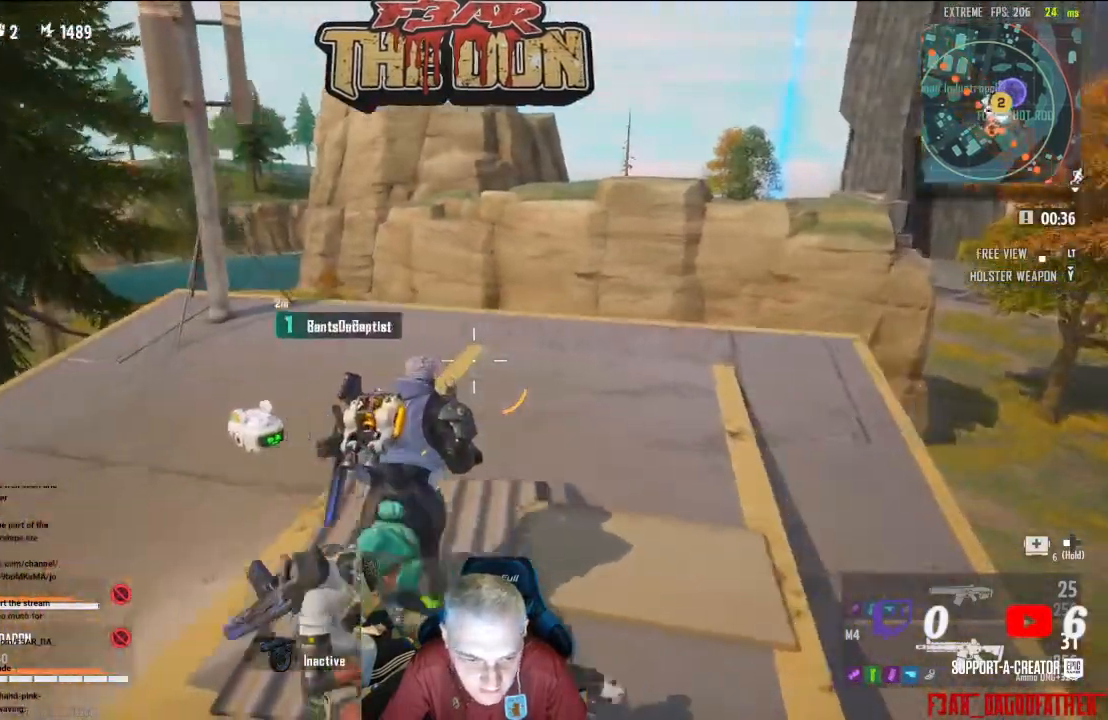
{"buttons": [], "left_stick": "up", "right_stick": "left", "events": [[33, "left_stick", "right"], [267, "left_stick", "up"]]}
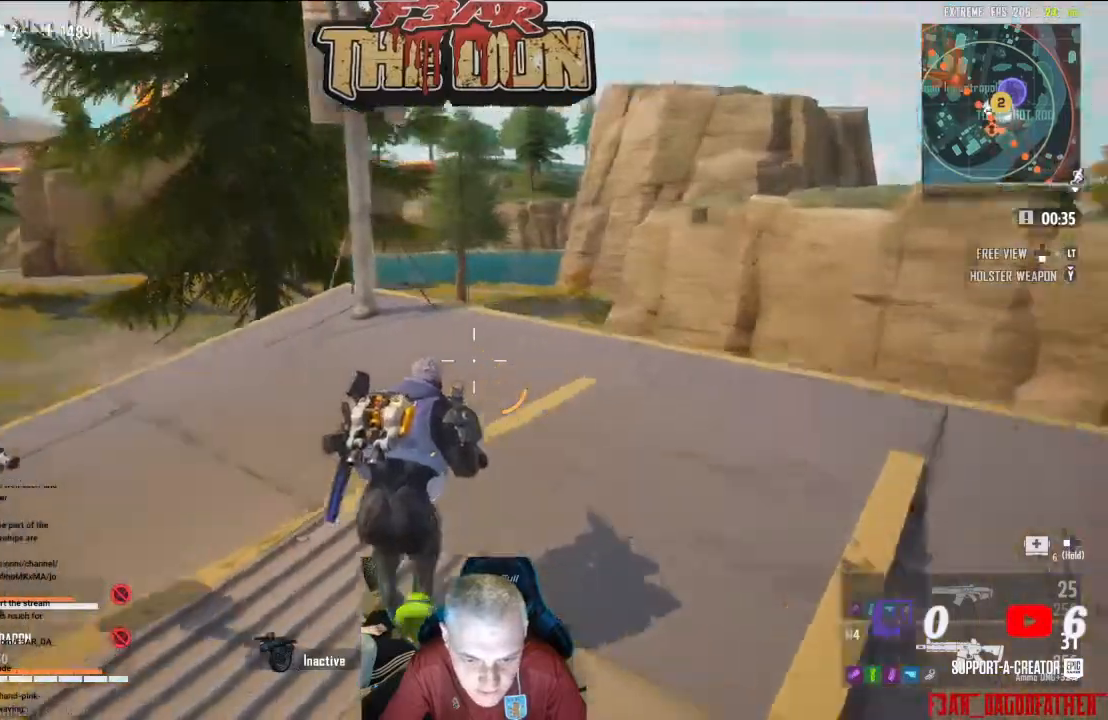
{"buttons": [], "left_stick": "up-right", "right_stick": "left", "events": [[100, "left_stick", "up-right"]]}
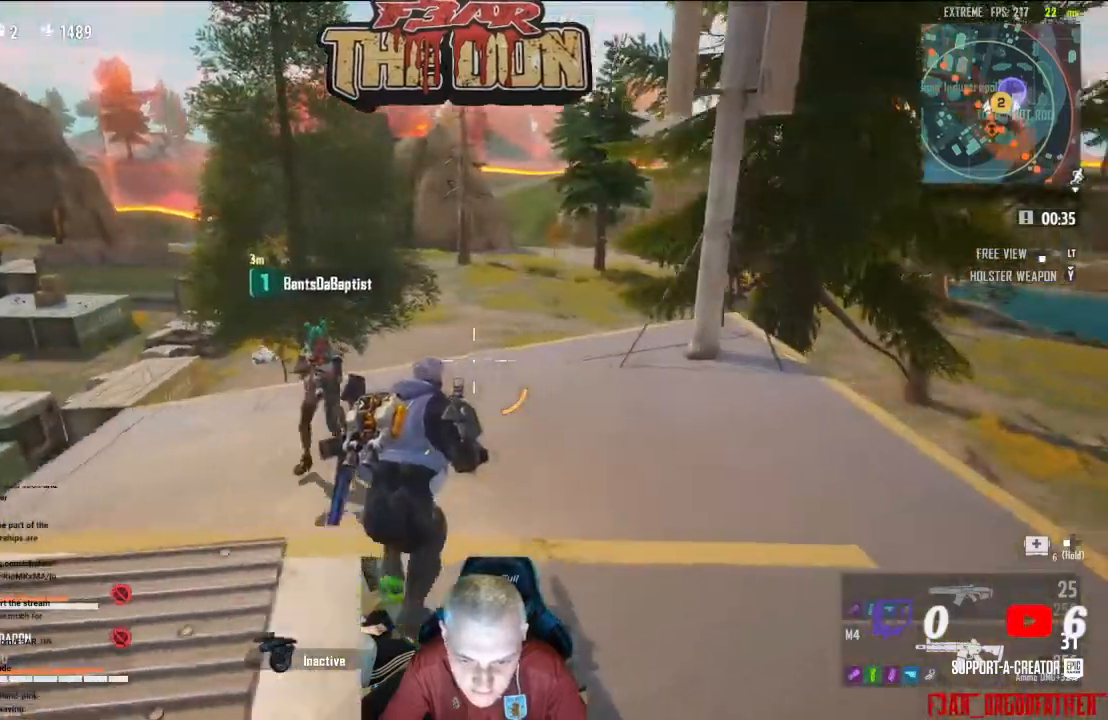
{"buttons": [], "left_stick": "up-right", "right_stick": "left", "events": []}
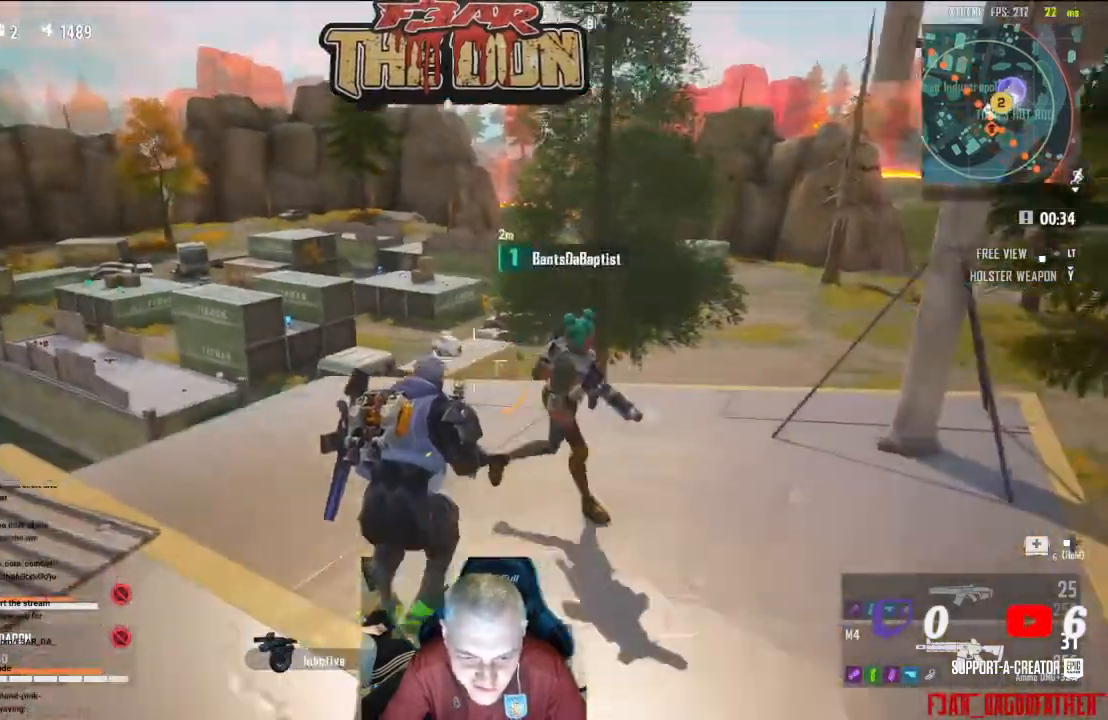
{"buttons": [], "left_stick": "up", "right_stick": "left", "events": [[33, "left_stick", "up"], [267, "right_stick", "center"], [500, "right_stick", "left"]]}
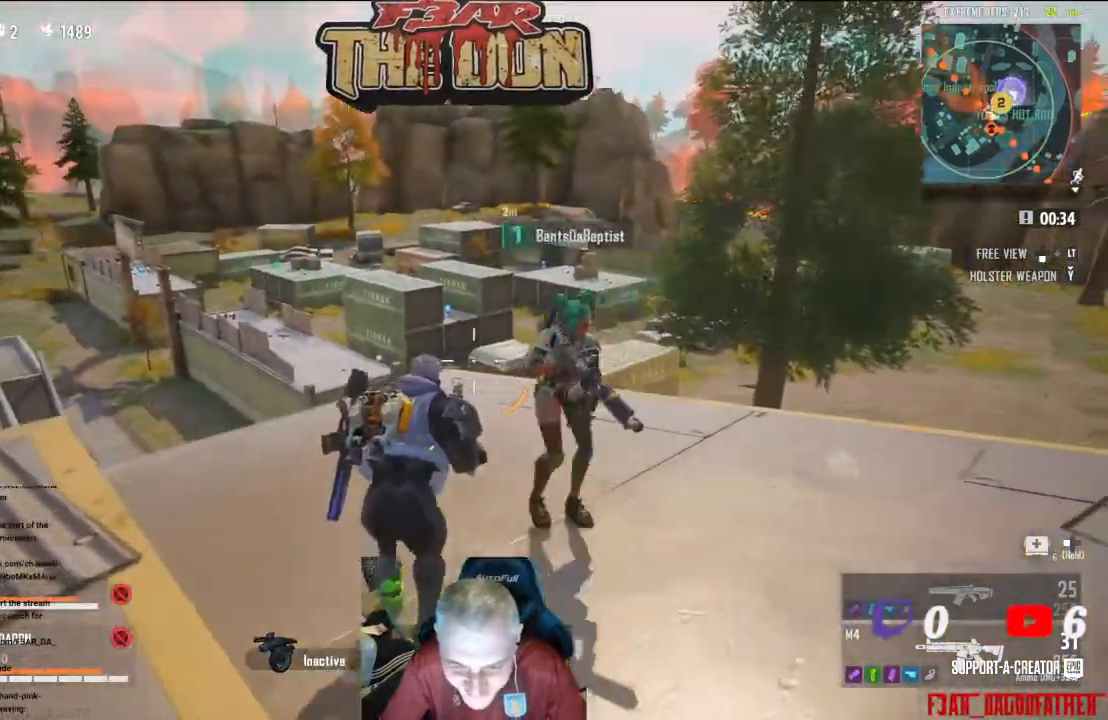
{"buttons": [], "left_stick": "up", "right_stick": "center", "events": [[167, "left_stick", "up-left"], [367, "left_stick", "up"], [367, "right_stick", "center"]]}
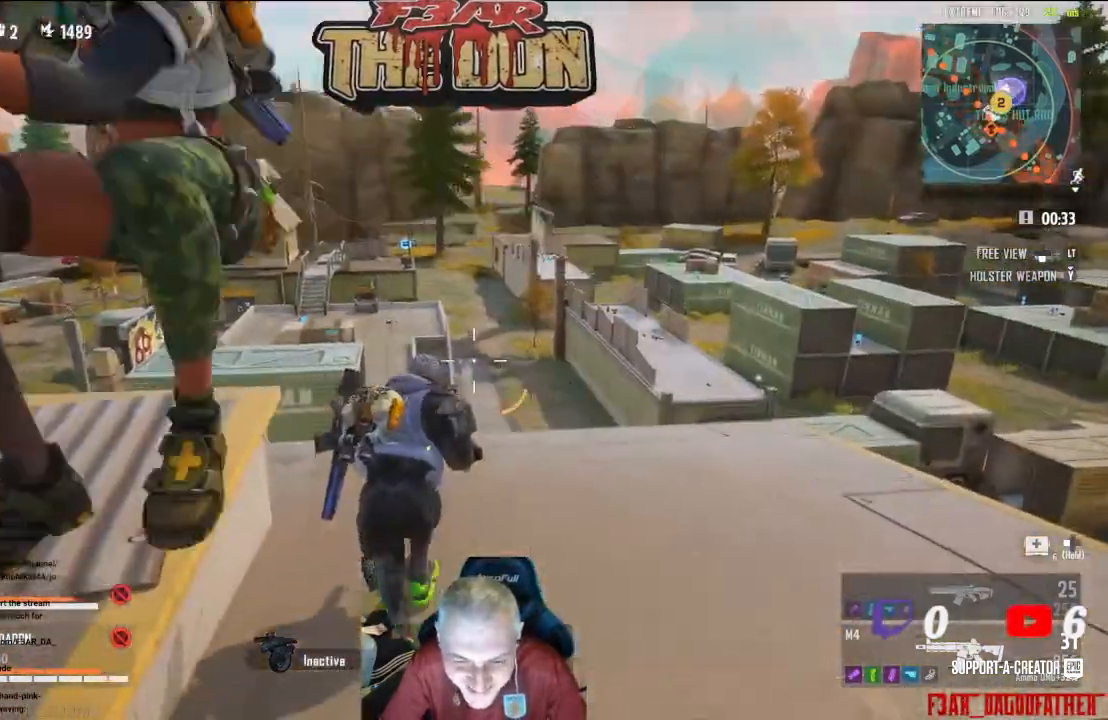
{"buttons": [], "left_stick": "center", "right_stick": "center", "events": [[67, "right_stick", "left"], [167, "left_stick", "center"], [367, "right_stick", "center"]]}
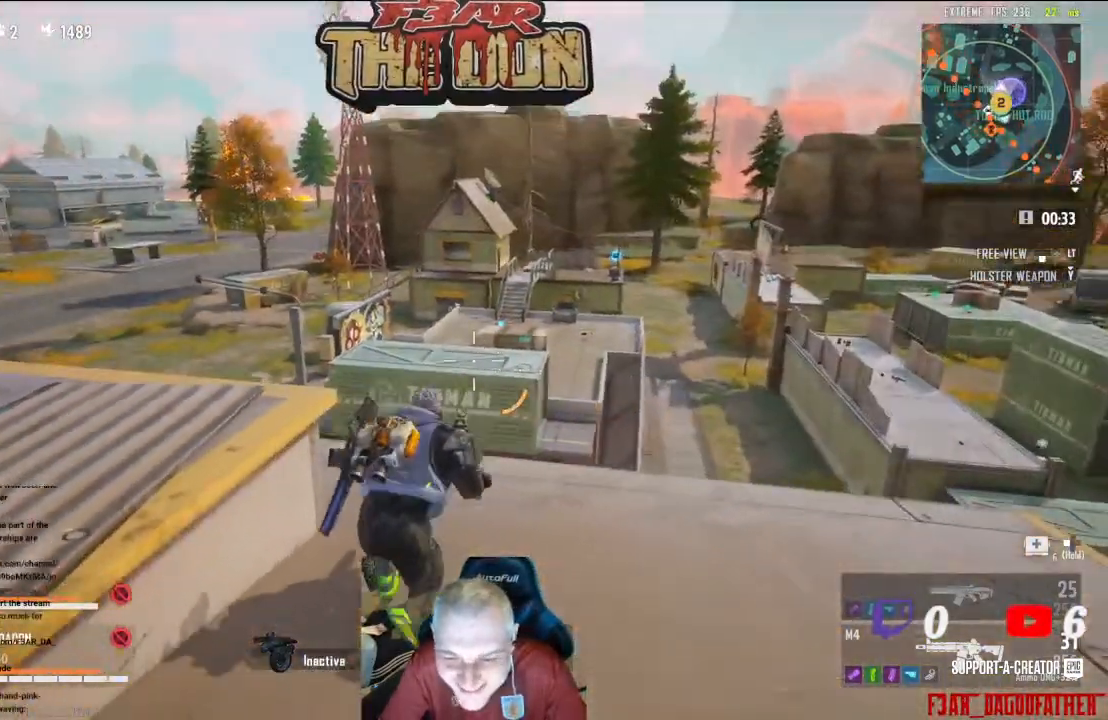
{"buttons": [], "left_stick": "center", "right_stick": "center", "events": []}
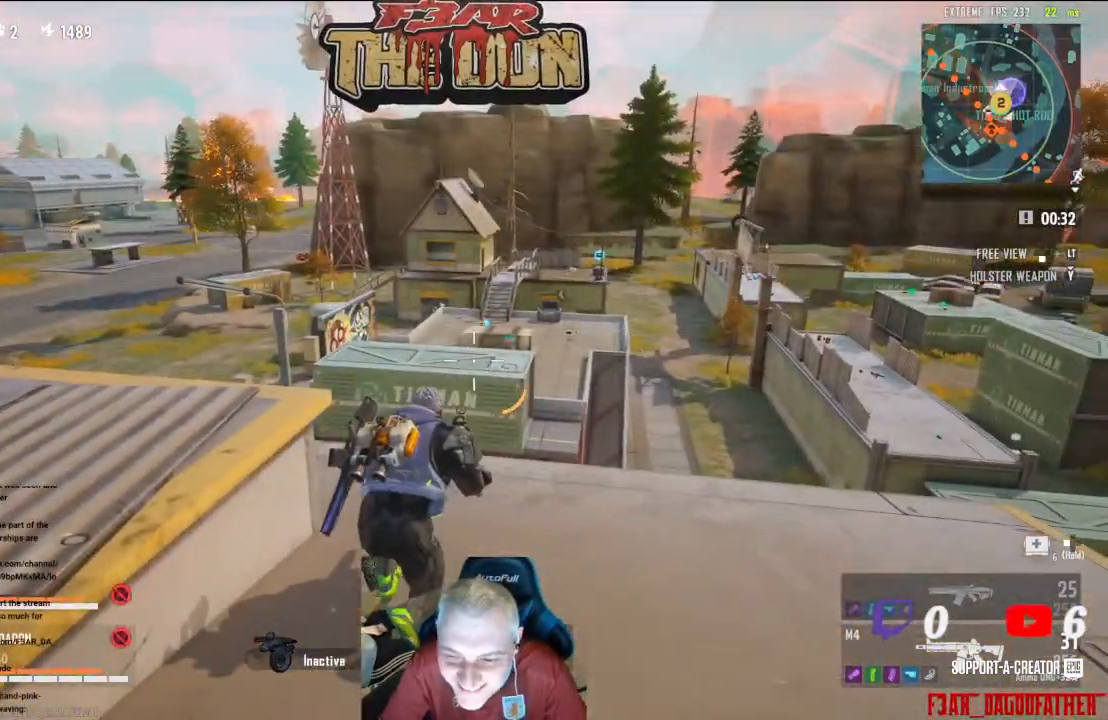
{"buttons": [], "left_stick": "center", "right_stick": "center", "events": []}
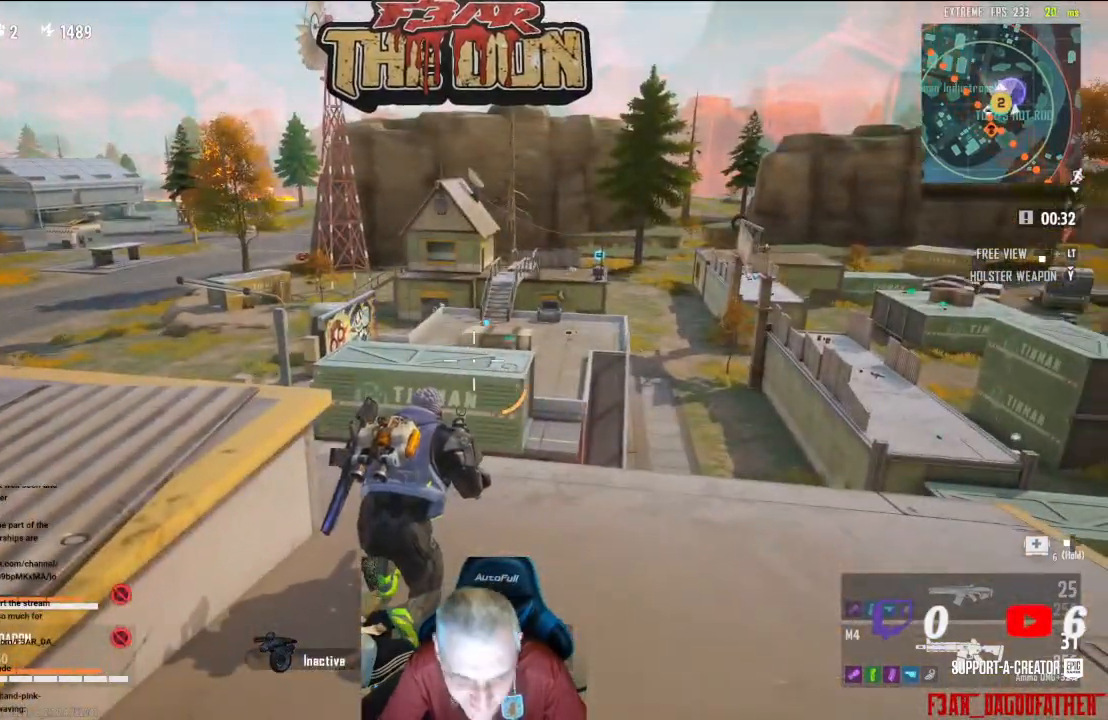
{"buttons": [], "left_stick": "center", "right_stick": "center", "events": []}
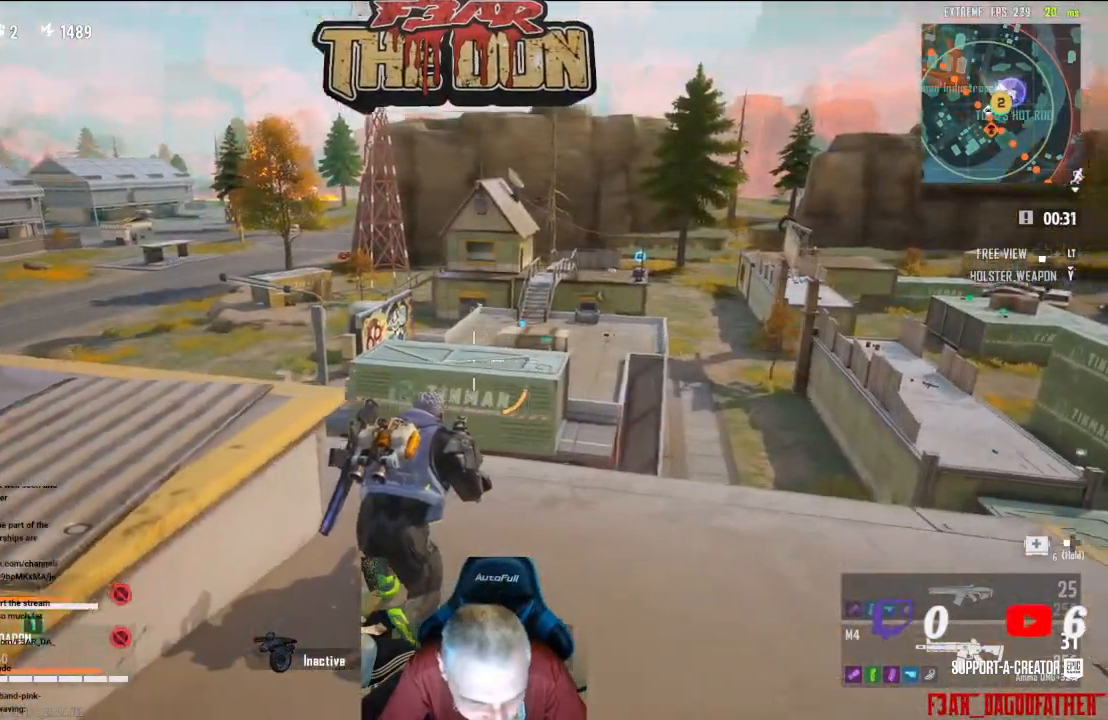
{"buttons": [], "left_stick": "center", "right_stick": "left", "events": [[33, "right_stick", "left"]]}
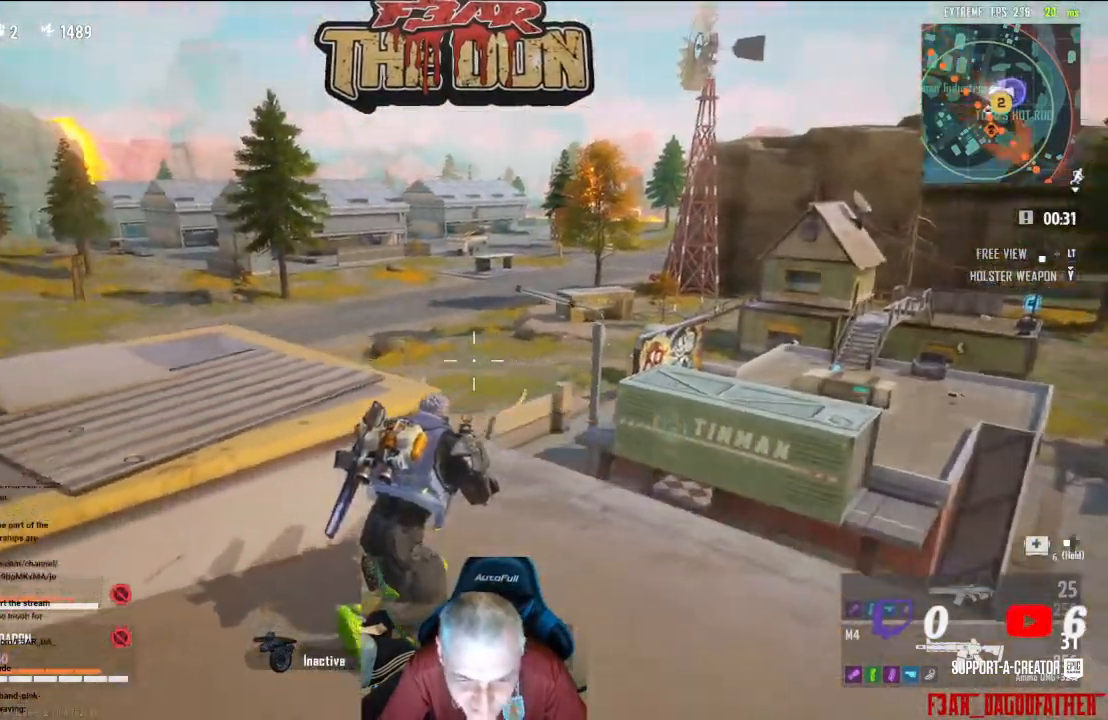
{"buttons": [], "left_stick": "center", "right_stick": "center", "events": [[200, "right_stick", "center"]]}
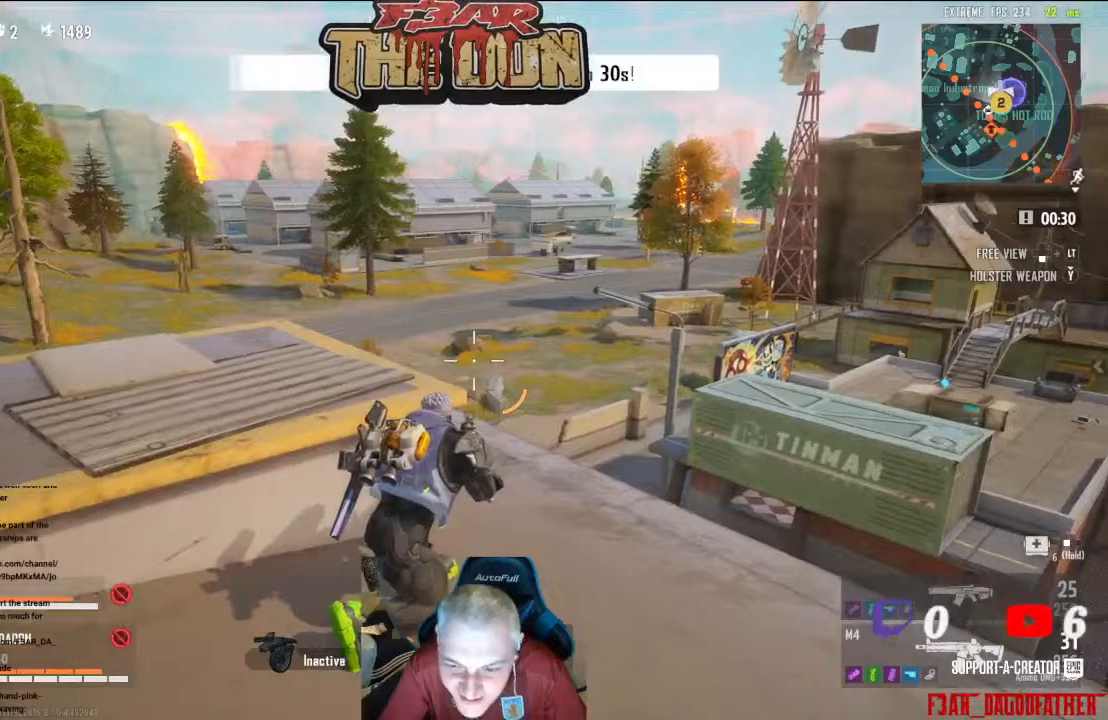
{"buttons": [], "left_stick": "center", "right_stick": "center", "events": []}
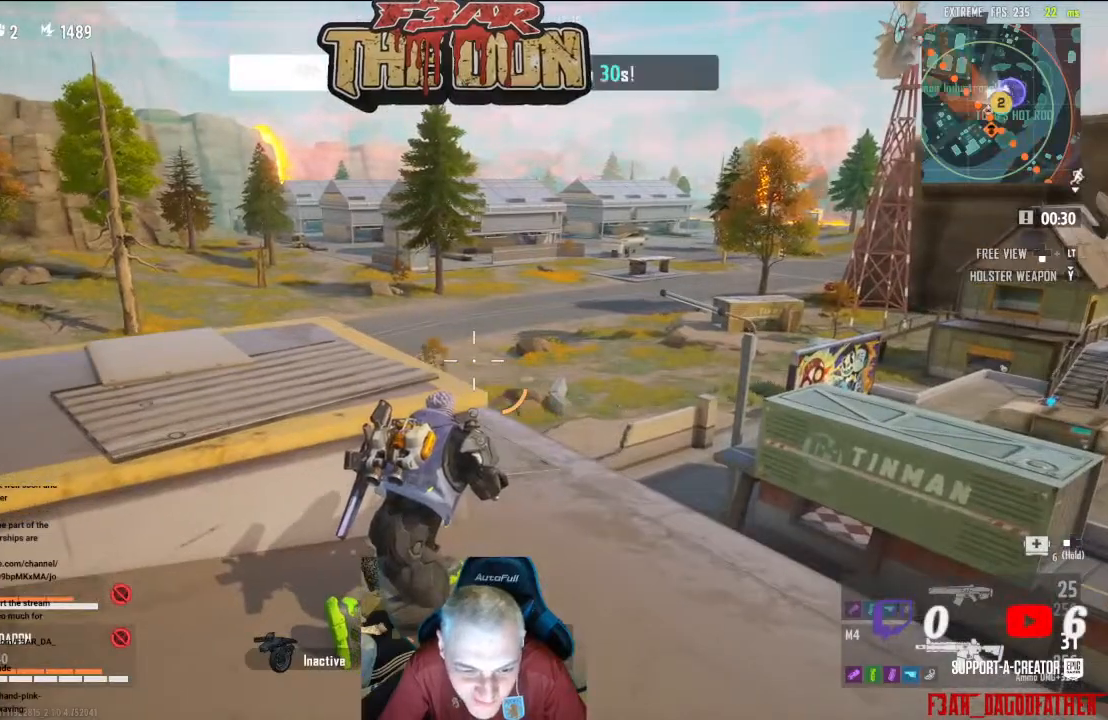
{"buttons": [], "left_stick": "center", "right_stick": "left", "events": [[133, "right_stick", "left"]]}
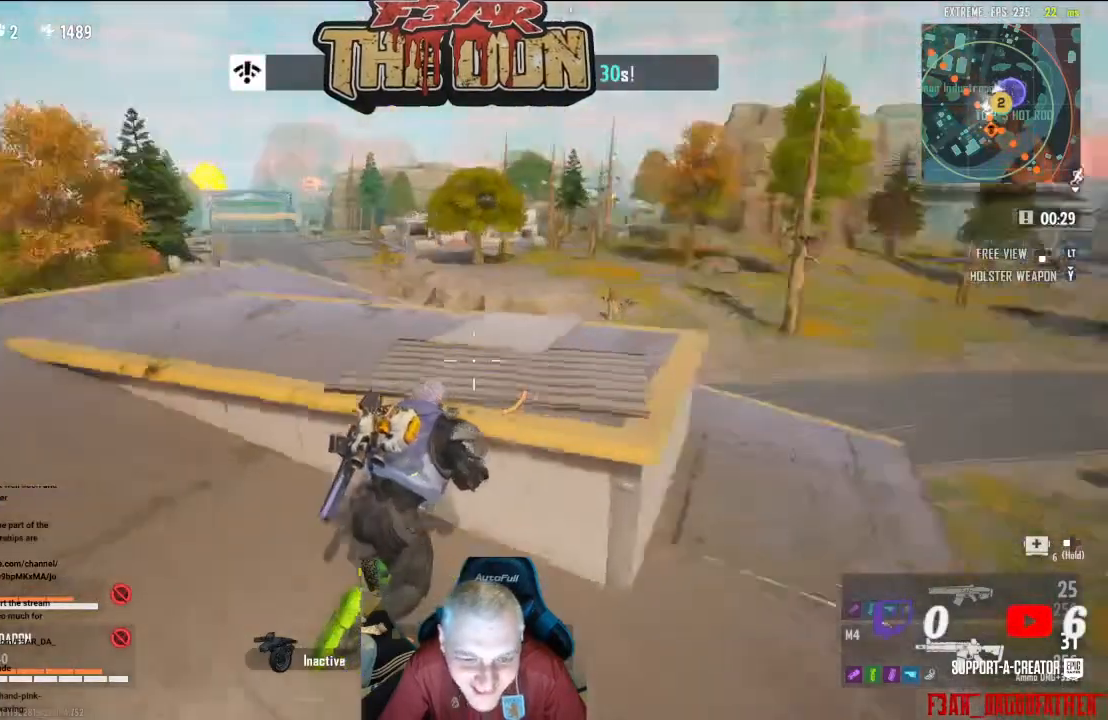
{"buttons": [], "left_stick": "center", "right_stick": "center", "events": [[167, "right_stick", "center"]]}